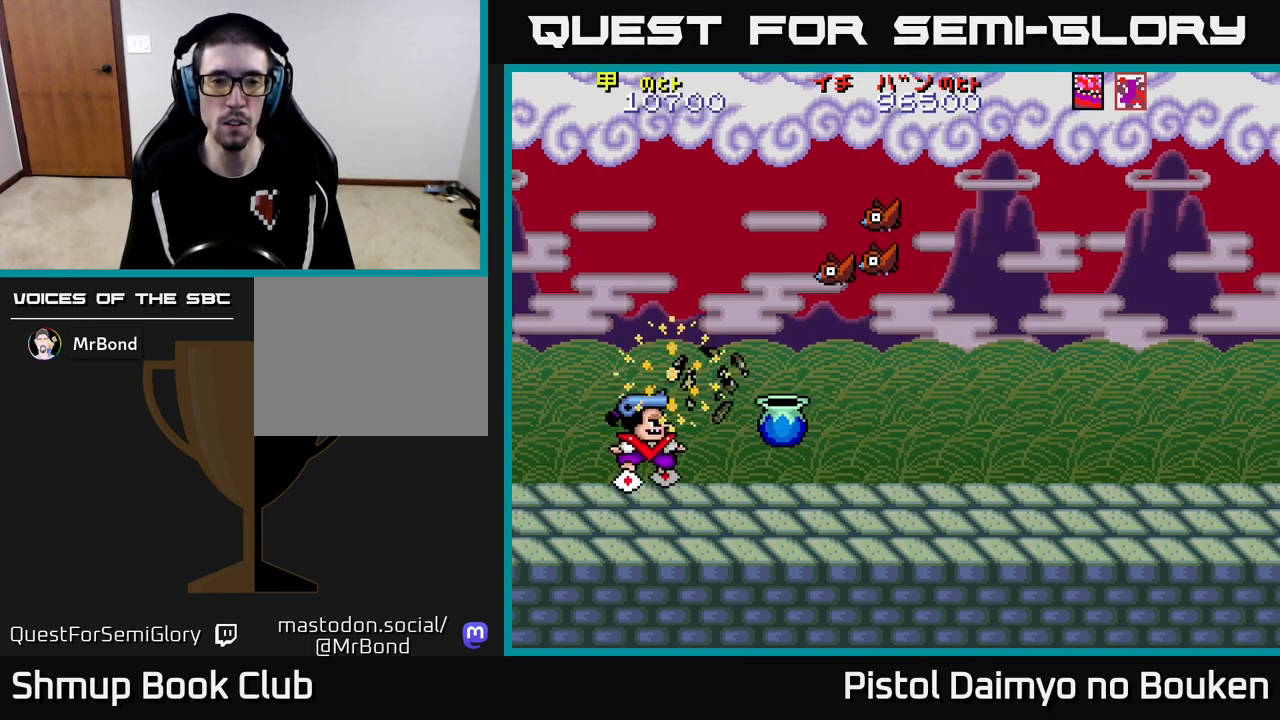
Gameplay with a controller (Xbox layout); each line is a JSON object with the inputs held at the frame after it. "events" lists button and stick changes between this image and that frame as [ms after this image, input, new state], when the widget could be followed in between. Not read: right_stick.
{"buttons": ["DPAD_UP"], "left_stick": "center", "events": [[67, "A", "up"], [150, "A", "down"], [250, "A", "up"], [350, "A", "down"], [417, "A", "up"]]}
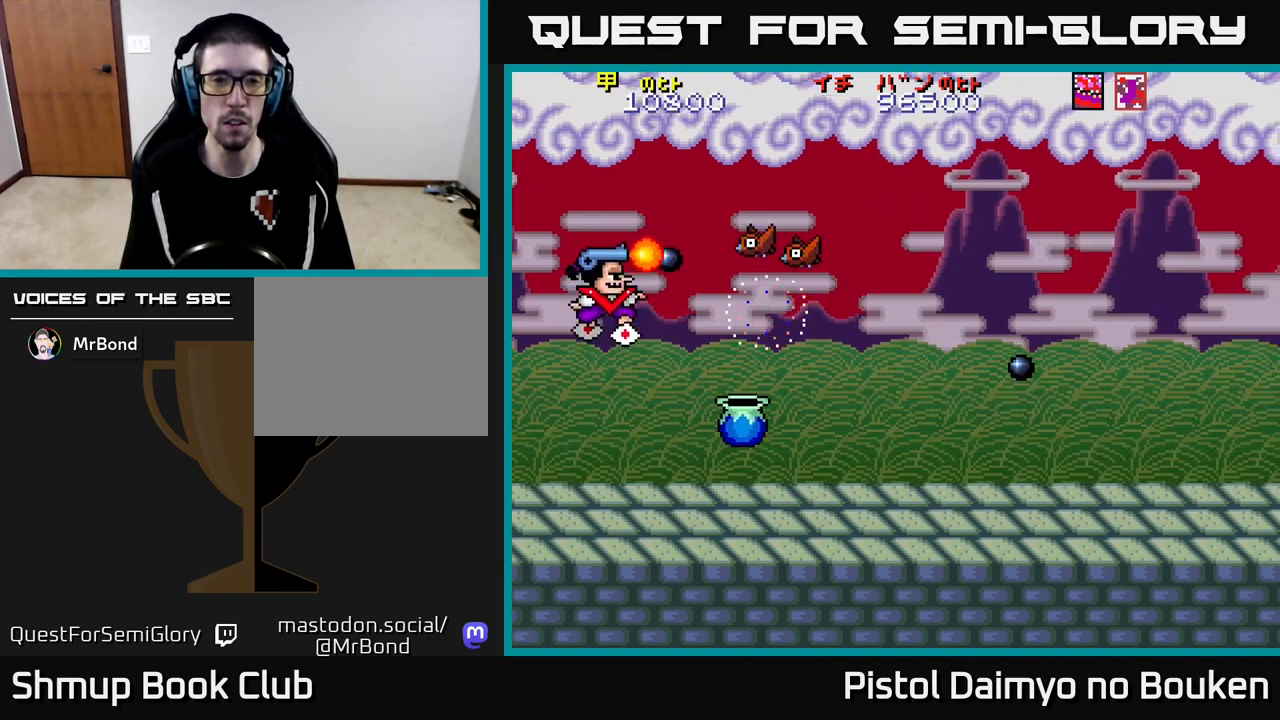
{"buttons": ["A", "DPAD_DOWN"], "left_stick": "center", "events": [[17, "A", "down"], [17, "DPAD_UP", "up"], [33, "DPAD_RIGHT", "down"], [67, "A", "up"], [100, "DPAD_RIGHT", "up"], [167, "A", "down"], [217, "DPAD_DOWN", "down"], [233, "A", "up"], [333, "A", "down"]]}
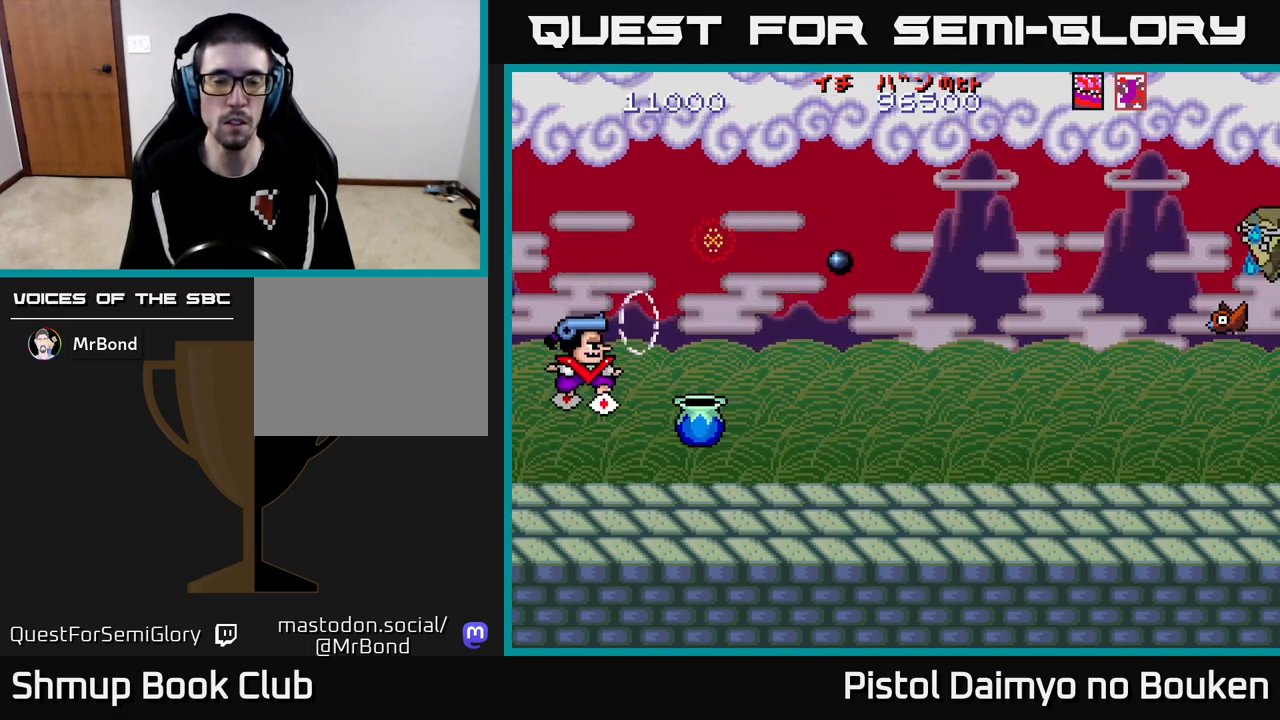
{"buttons": [], "left_stick": "center", "events": [[50, "A", "up"], [233, "DPAD_DOWN", "up"], [250, "A", "down"], [333, "A", "up"], [433, "A", "down"], [483, "A", "up"]]}
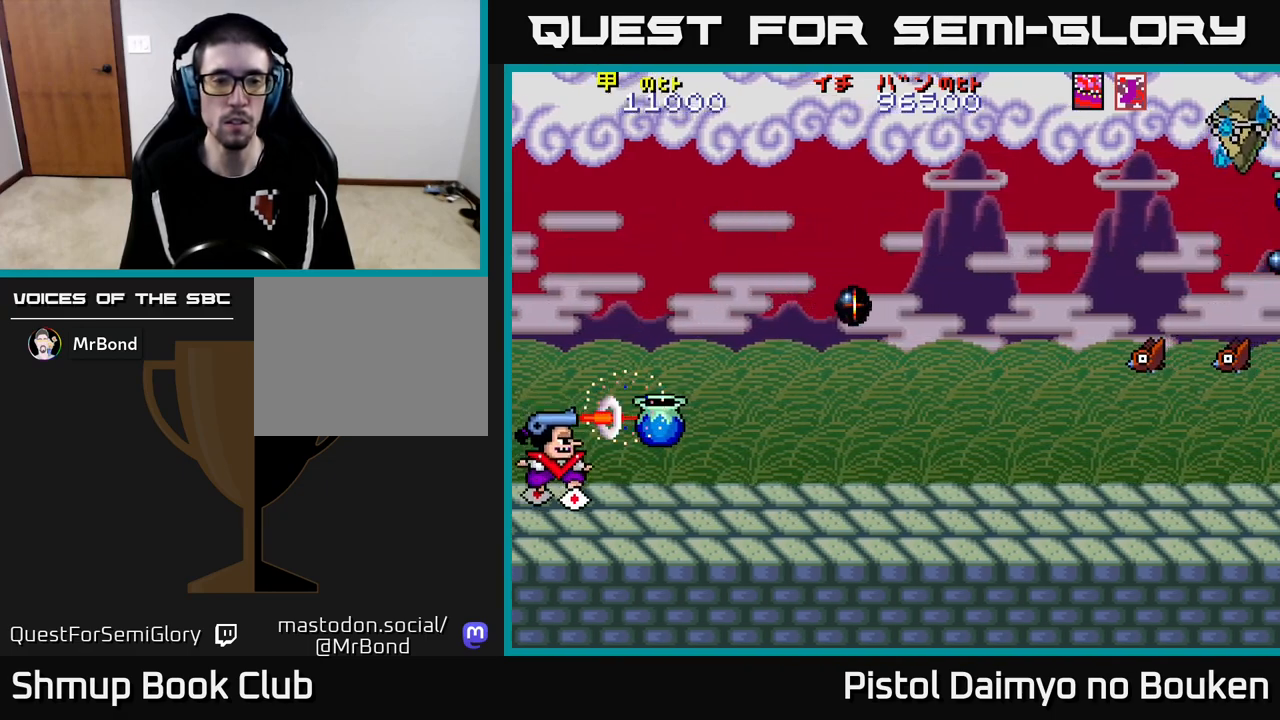
{"buttons": [], "left_stick": "center", "events": [[83, "A", "down"], [150, "A", "up"], [250, "A", "down"], [333, "A", "up"], [350, "DPAD_UP", "down"], [400, "DPAD_UP", "up"], [417, "A", "down"], [483, "A", "up"]]}
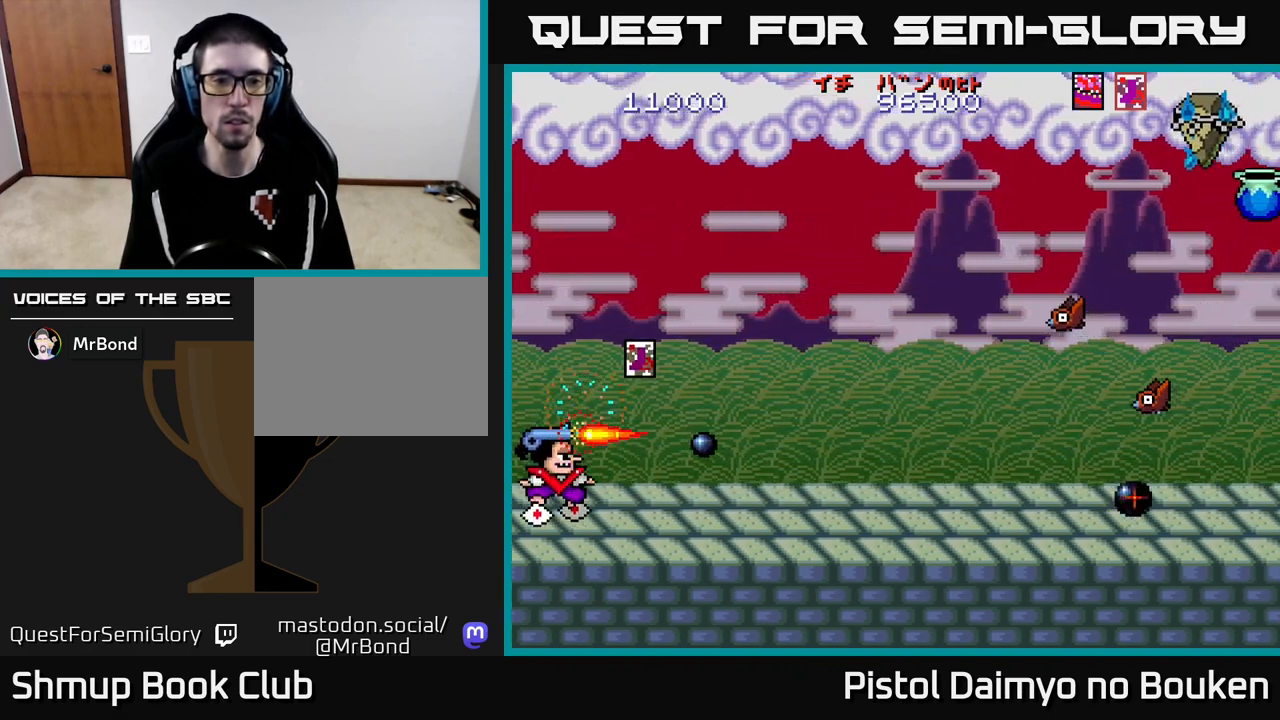
{"buttons": ["DPAD_UP", "DPAD_RIGHT"], "left_stick": "center", "events": [[67, "A", "down"], [150, "A", "up"], [183, "DPAD_RIGHT", "down"], [217, "DPAD_UP", "down"], [250, "A", "down"], [350, "A", "up"], [433, "A", "down"], [500, "A", "up"]]}
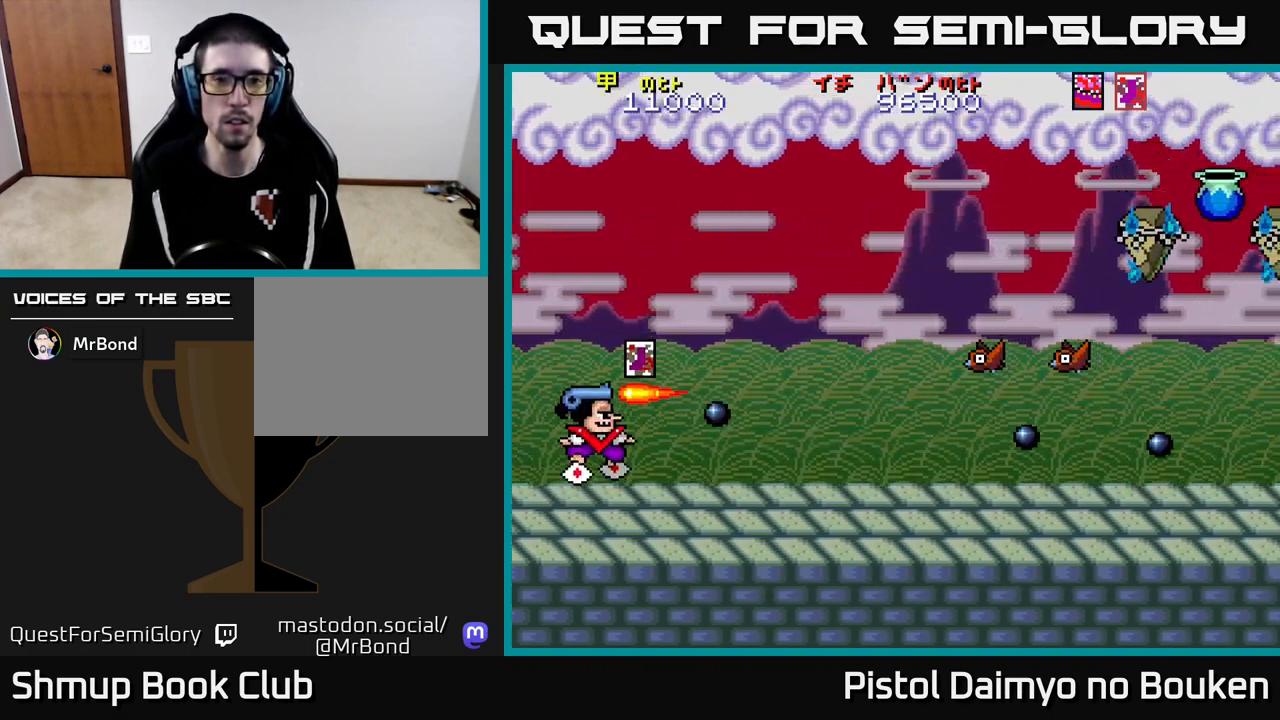
{"buttons": ["DPAD_RIGHT"], "left_stick": "center", "events": [[83, "A", "down"], [100, "DPAD_UP", "up"], [167, "A", "up"], [267, "A", "down"], [333, "A", "up"], [350, "DPAD_UP", "down"], [400, "DPAD_RIGHT", "up"], [417, "A", "down"], [467, "DPAD_RIGHT", "down"], [467, "DPAD_UP", "up"], [483, "A", "up"]]}
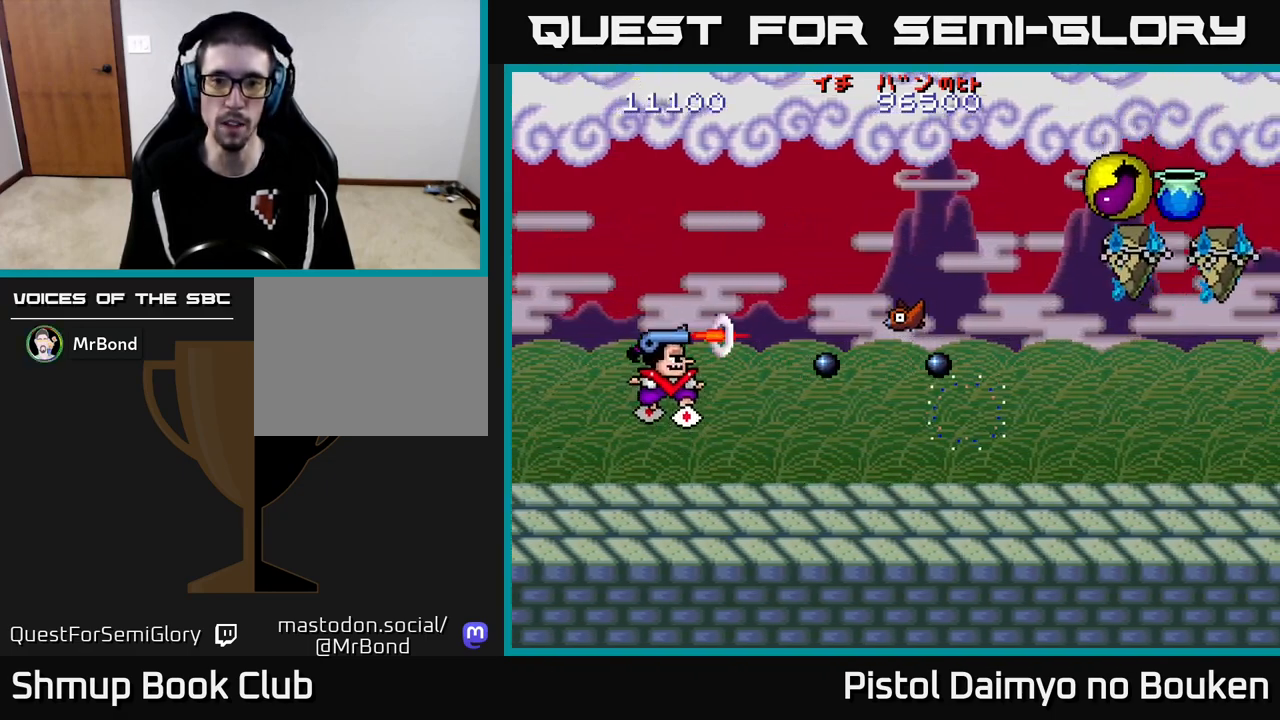
{"buttons": ["DPAD_DOWN", "DPAD_RIGHT"], "left_stick": "center", "events": [[67, "A", "down"], [67, "DPAD_RIGHT", "up"], [67, "DPAD_UP", "down"], [150, "A", "up"], [217, "DPAD_RIGHT", "down"], [217, "DPAD_UP", "up"], [233, "A", "down"], [317, "A", "up"], [350, "DPAD_DOWN", "down"], [400, "A", "down"], [483, "A", "up"]]}
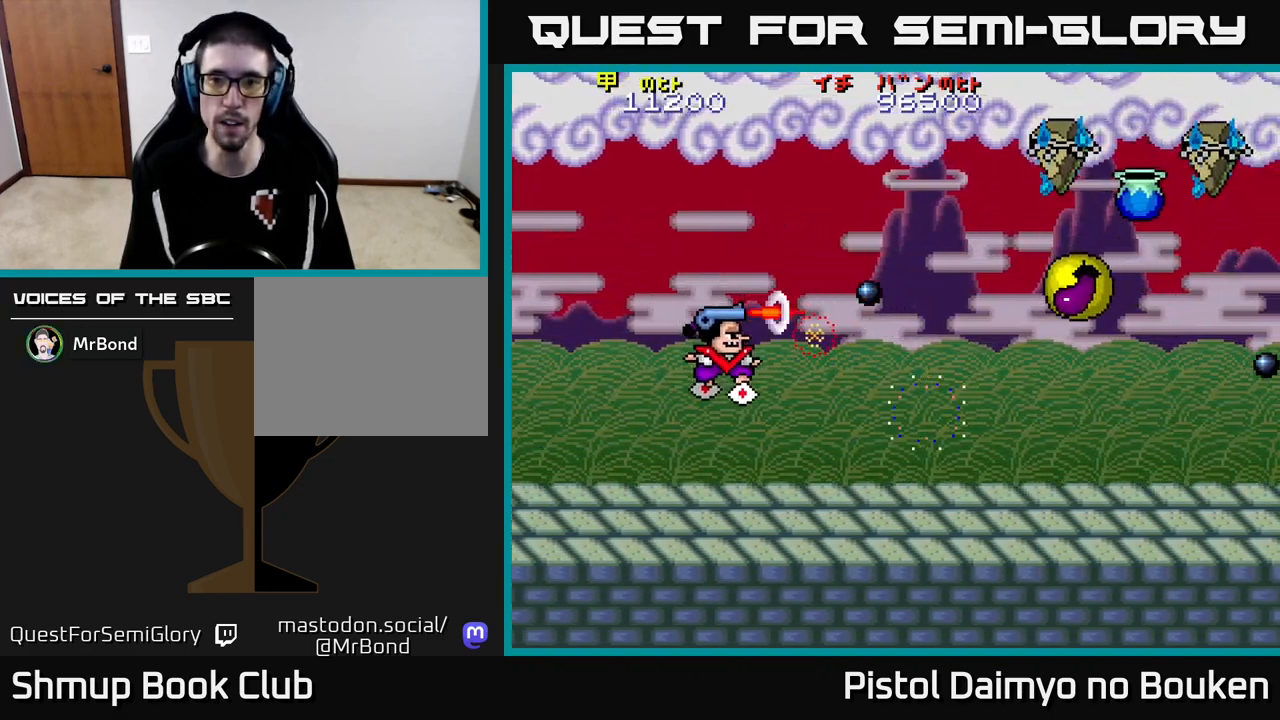
{"buttons": ["DPAD_UP"], "left_stick": "center", "events": [[17, "DPAD_DOWN", "up"], [67, "A", "down"], [100, "DPAD_RIGHT", "up"], [133, "A", "up"], [233, "A", "down"], [267, "DPAD_RIGHT", "down"], [300, "A", "up"], [400, "A", "down"], [433, "DPAD_RIGHT", "up"], [467, "A", "up"], [467, "DPAD_UP", "down"]]}
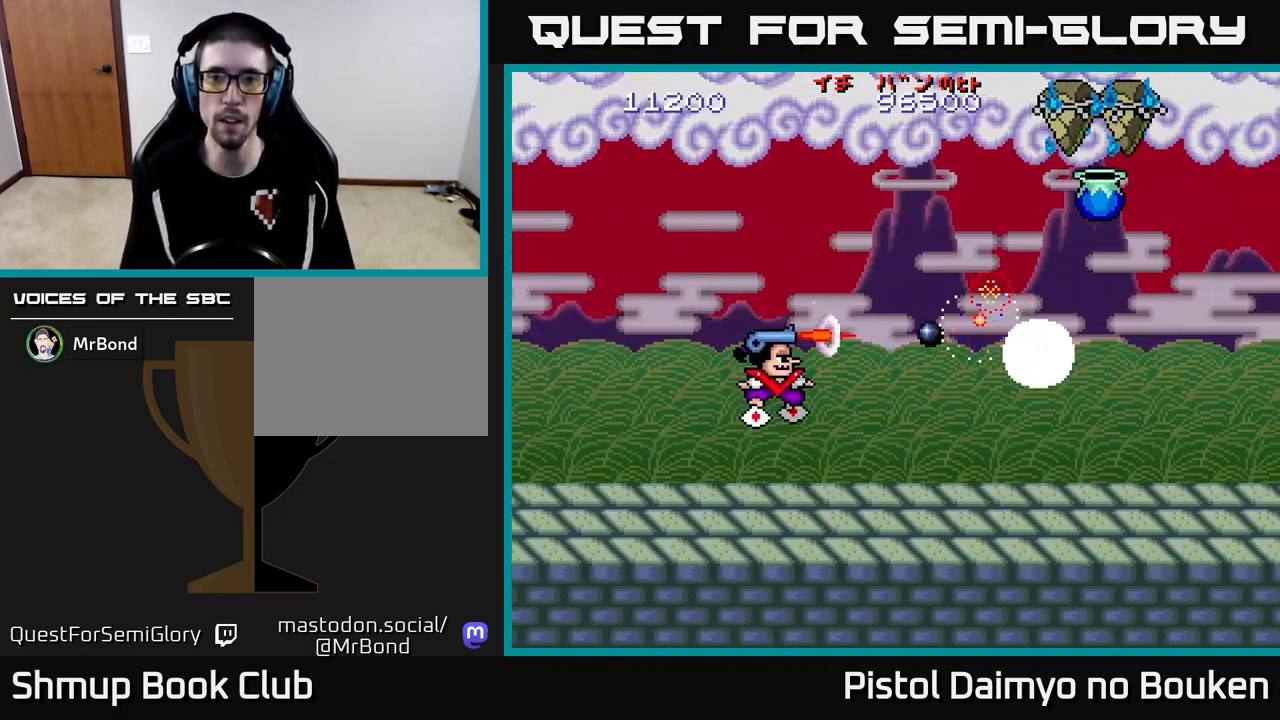
{"buttons": [], "left_stick": "center", "events": [[33, "DPAD_UP", "up"], [50, "A", "down"], [117, "A", "up"], [167, "DPAD_DOWN", "down"], [217, "A", "down"], [300, "A", "up"], [300, "DPAD_DOWN", "up"], [383, "A", "down"], [467, "A", "up"]]}
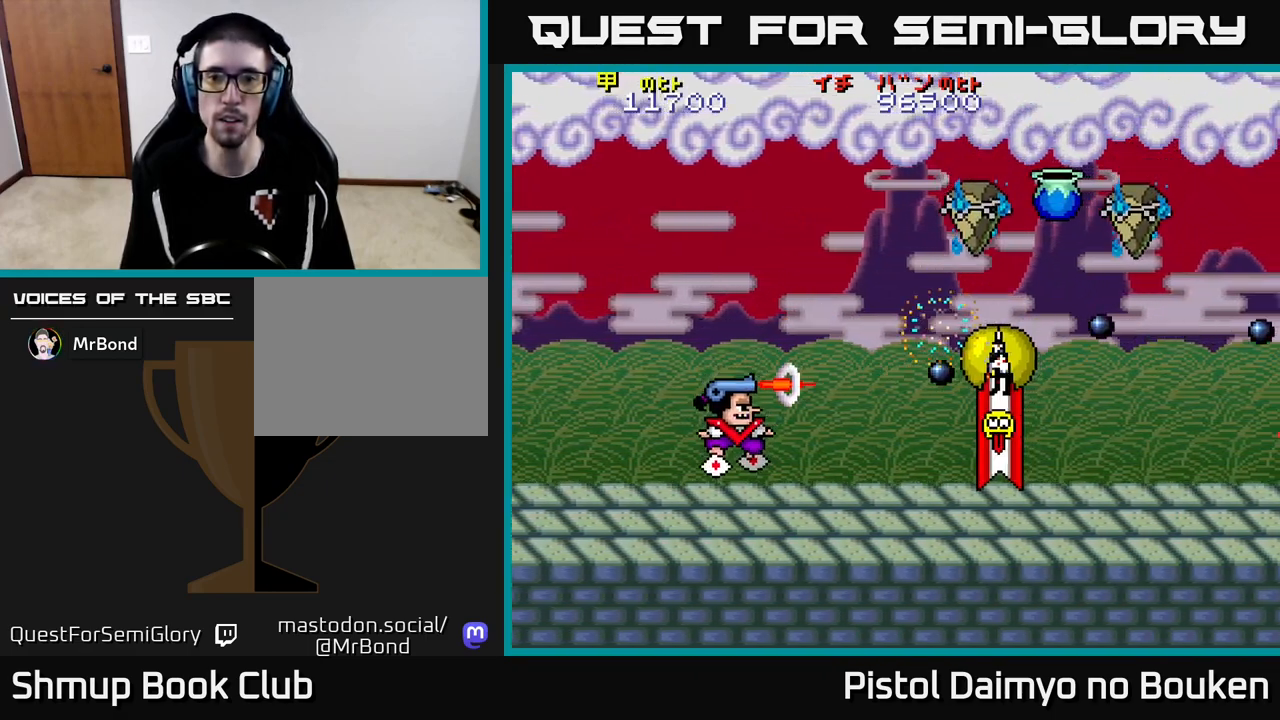
{"buttons": ["A", "DPAD_UP"], "left_stick": "center", "events": [[17, "A", "down"], [17, "DPAD_UP", "down"]]}
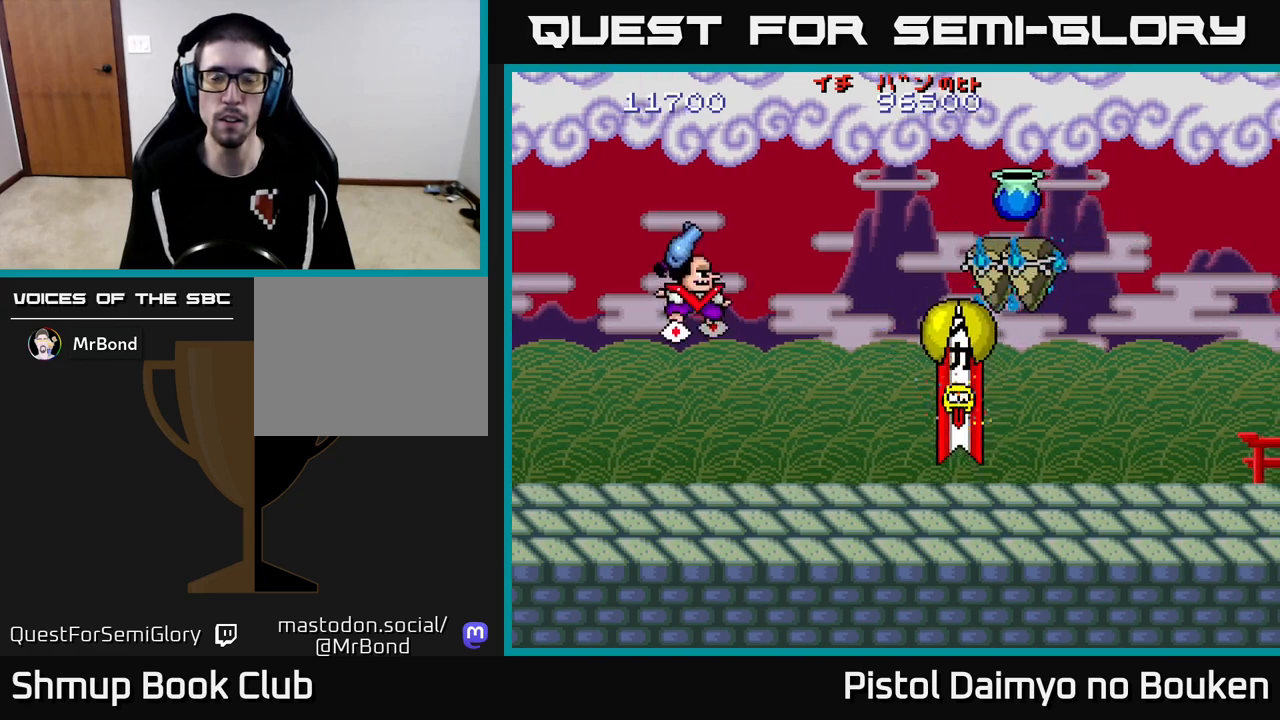
{"buttons": ["A", "DPAD_RIGHT"], "left_stick": "center", "events": [[17, "DPAD_RIGHT", "down"], [33, "DPAD_UP", "up"], [250, "DPAD_DOWN", "down"], [300, "DPAD_DOWN", "up"]]}
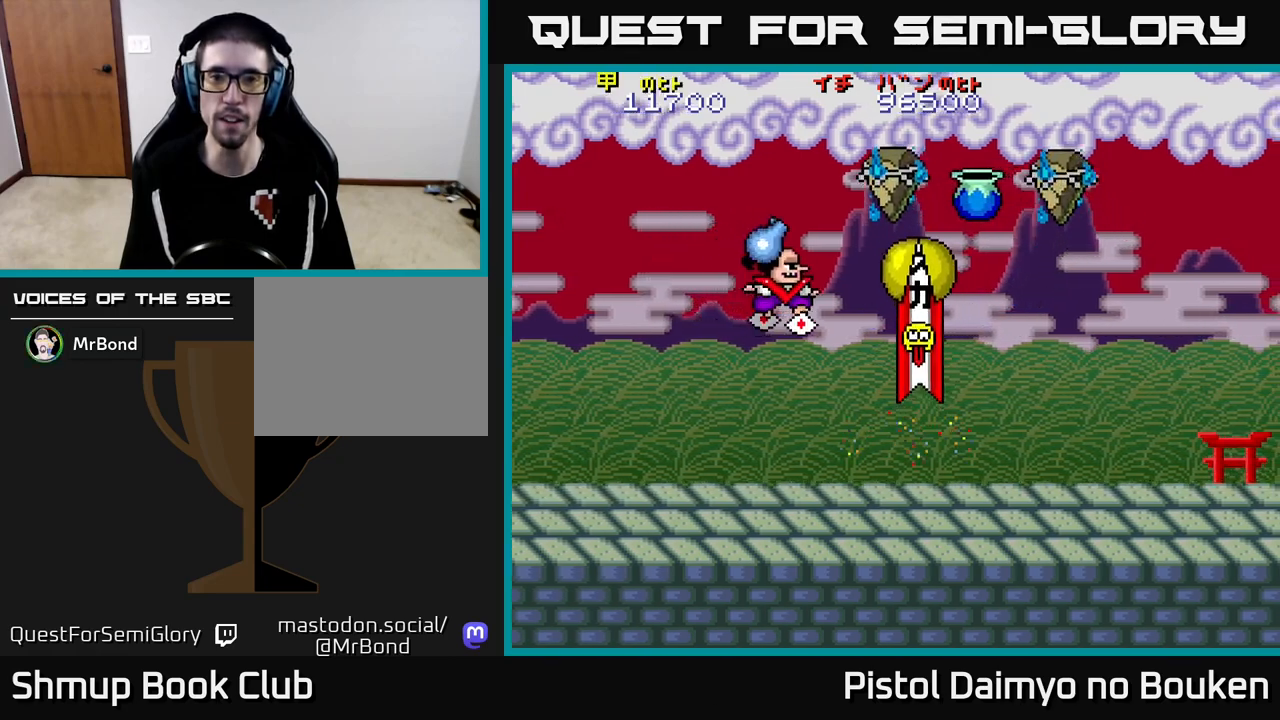
{"buttons": ["A", "DPAD_LEFT"], "left_stick": "center", "events": [[200, "DPAD_DOWN", "down"], [267, "A", "up"], [283, "DPAD_RIGHT", "up"], [333, "DPAD_LEFT", "down"], [400, "DPAD_DOWN", "up"], [450, "A", "down"]]}
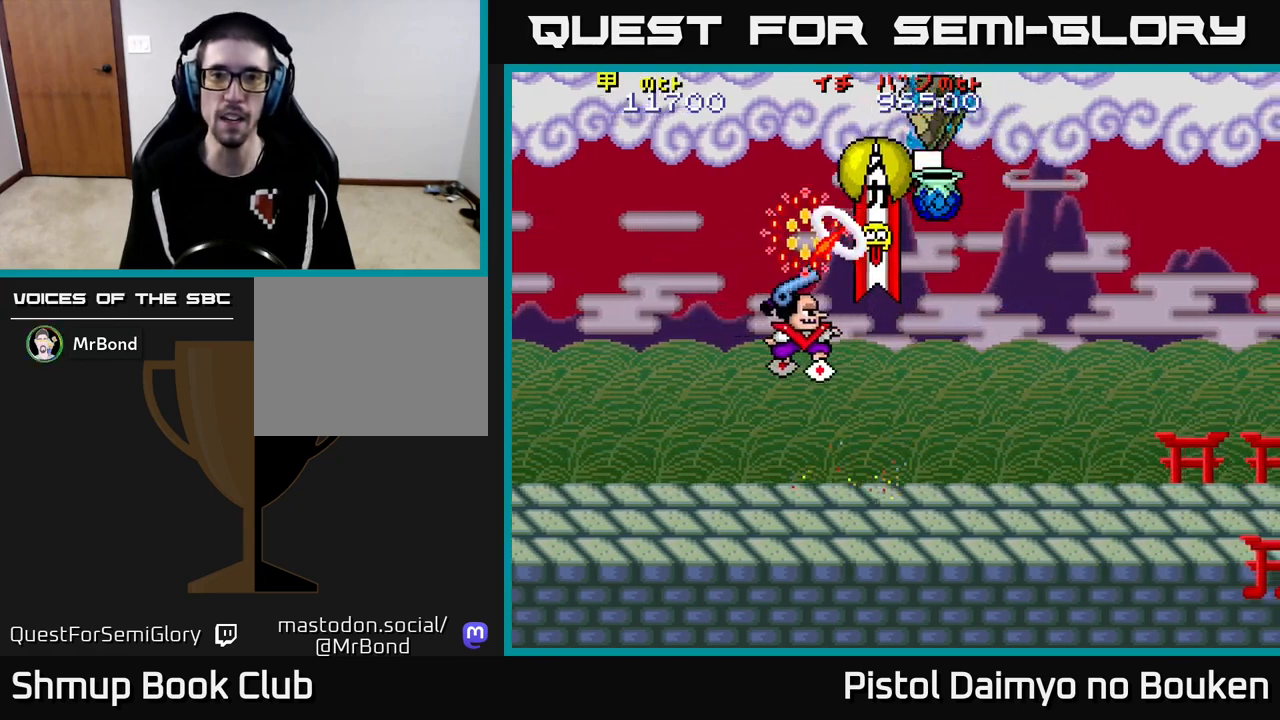
{"buttons": ["A", "DPAD_UP", "DPAD_LEFT"], "left_stick": "center", "events": [[50, "DPAD_UP", "down"]]}
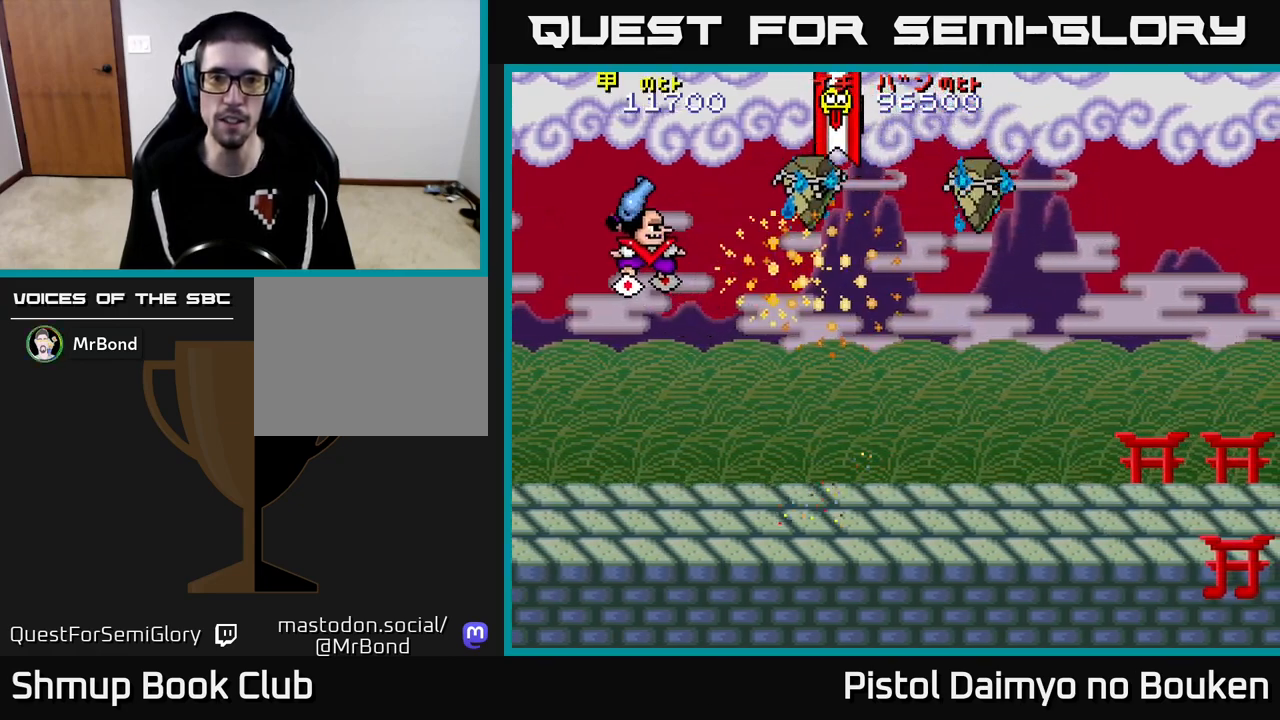
{"buttons": ["A", "DPAD_DOWN"], "left_stick": "center", "events": [[50, "DPAD_UP", "up"], [100, "DPAD_DOWN", "down"], [100, "DPAD_LEFT", "up"], [167, "DPAD_RIGHT", "down"], [433, "DPAD_RIGHT", "up"]]}
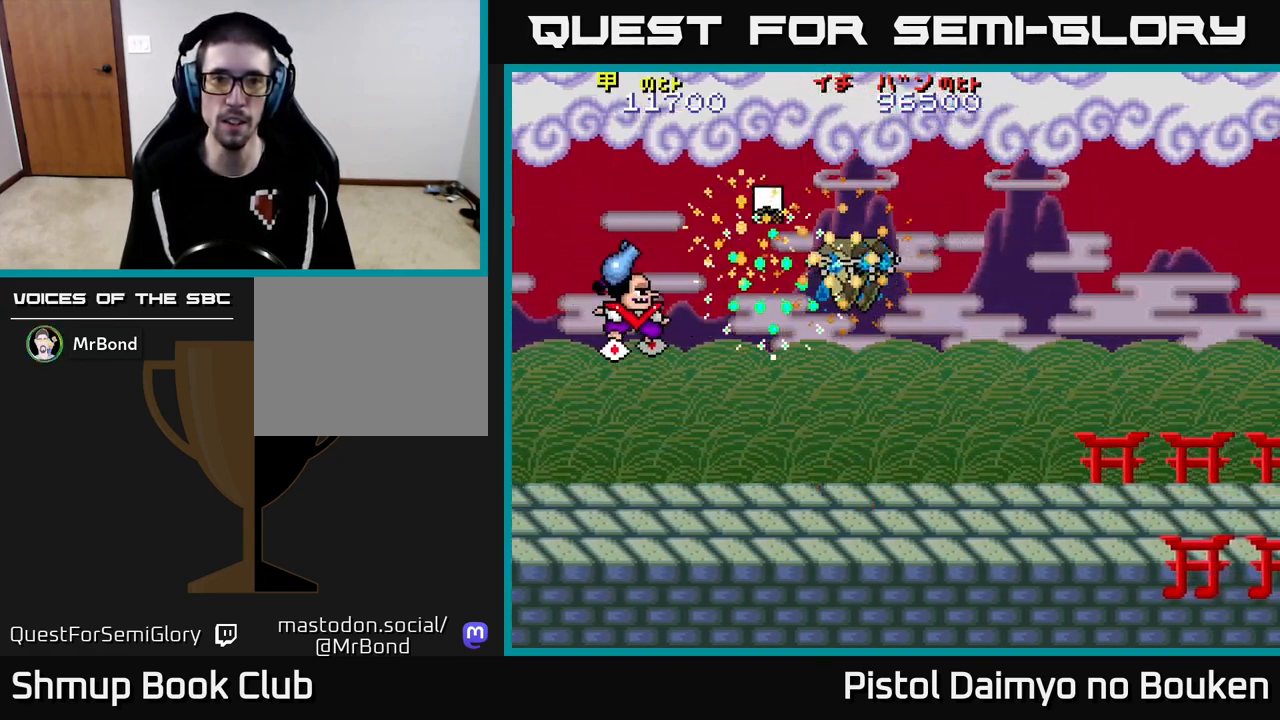
{"buttons": ["A"], "left_stick": "center", "events": [[17, "DPAD_RIGHT", "down"], [150, "DPAD_DOWN", "up"], [183, "A", "up"], [183, "DPAD_UP", "down"], [200, "DPAD_RIGHT", "up"], [300, "DPAD_LEFT", "down"], [367, "A", "down"], [433, "DPAD_LEFT", "up"], [483, "DPAD_UP", "up"]]}
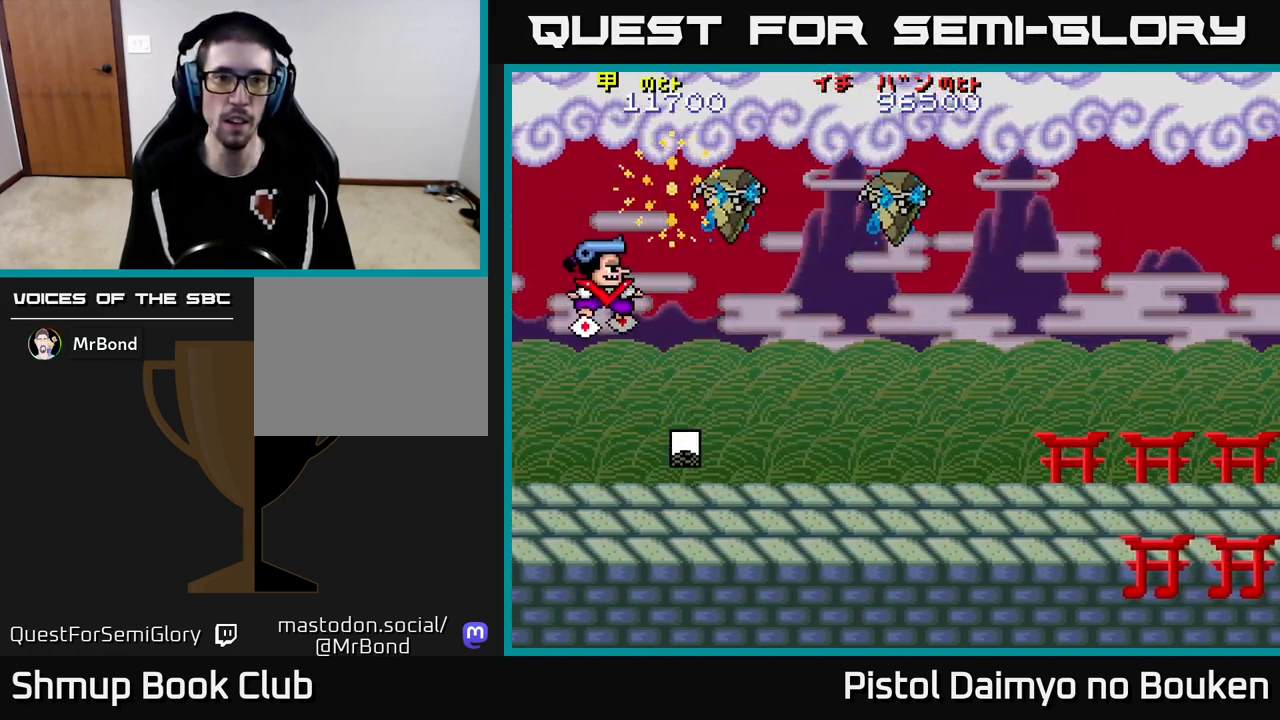
{"buttons": ["A", "DPAD_UP"], "left_stick": "center", "events": [[50, "DPAD_DOWN", "down"], [50, "DPAD_RIGHT", "down"], [150, "DPAD_DOWN", "up"], [150, "DPAD_RIGHT", "up"], [183, "DPAD_UP", "down"], [300, "DPAD_UP", "up"], [333, "DPAD_RIGHT", "down"], [400, "DPAD_UP", "down"], [433, "DPAD_RIGHT", "up"]]}
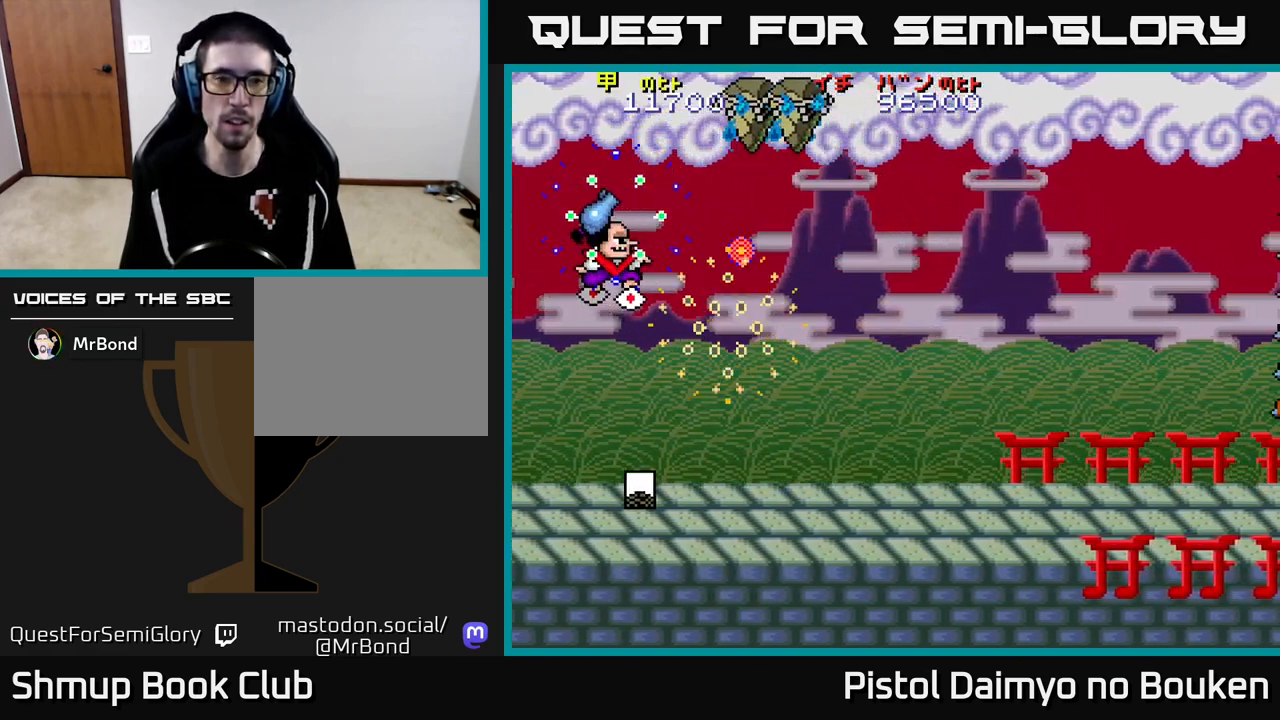
{"buttons": ["A"], "left_stick": "center", "events": [[33, "DPAD_UP", "up"], [217, "DPAD_DOWN", "down"], [467, "DPAD_DOWN", "up"]]}
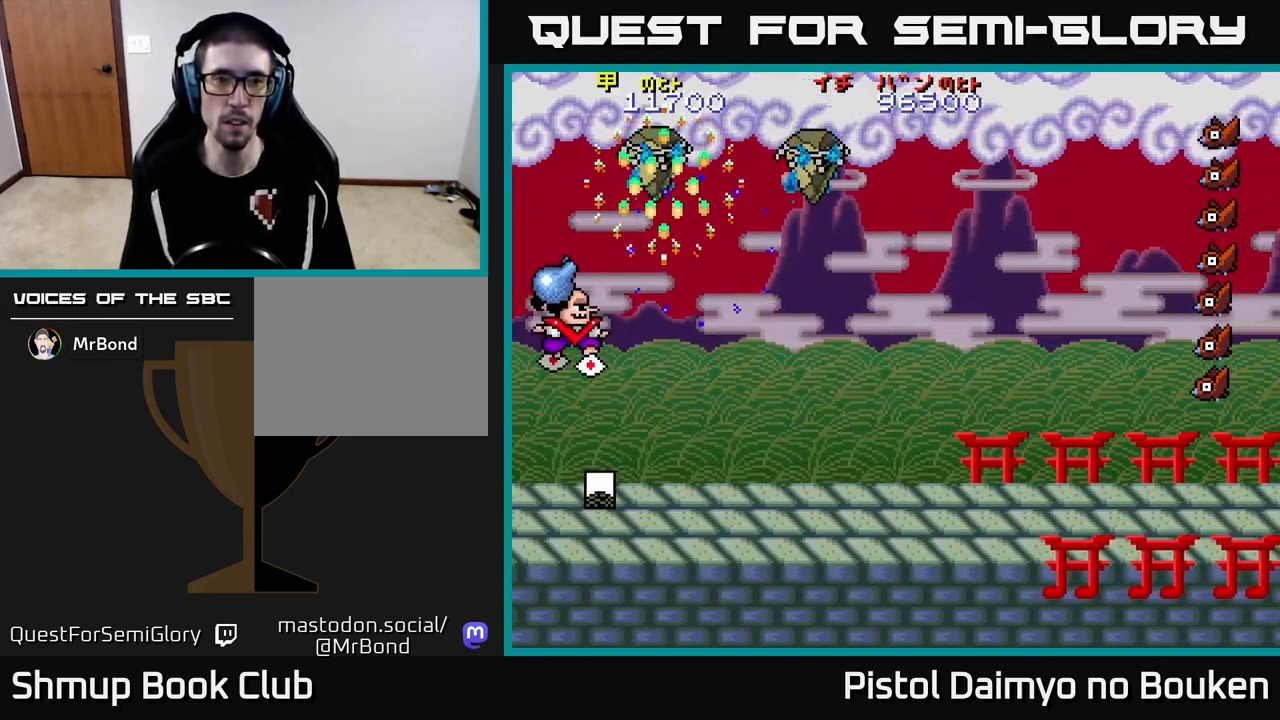
{"buttons": ["A", "DPAD_DOWN"], "left_stick": "center", "events": [[150, "DPAD_DOWN", "down"], [150, "DPAD_RIGHT", "down"], [183, "A", "up"], [250, "DPAD_RIGHT", "up"], [483, "A", "down"]]}
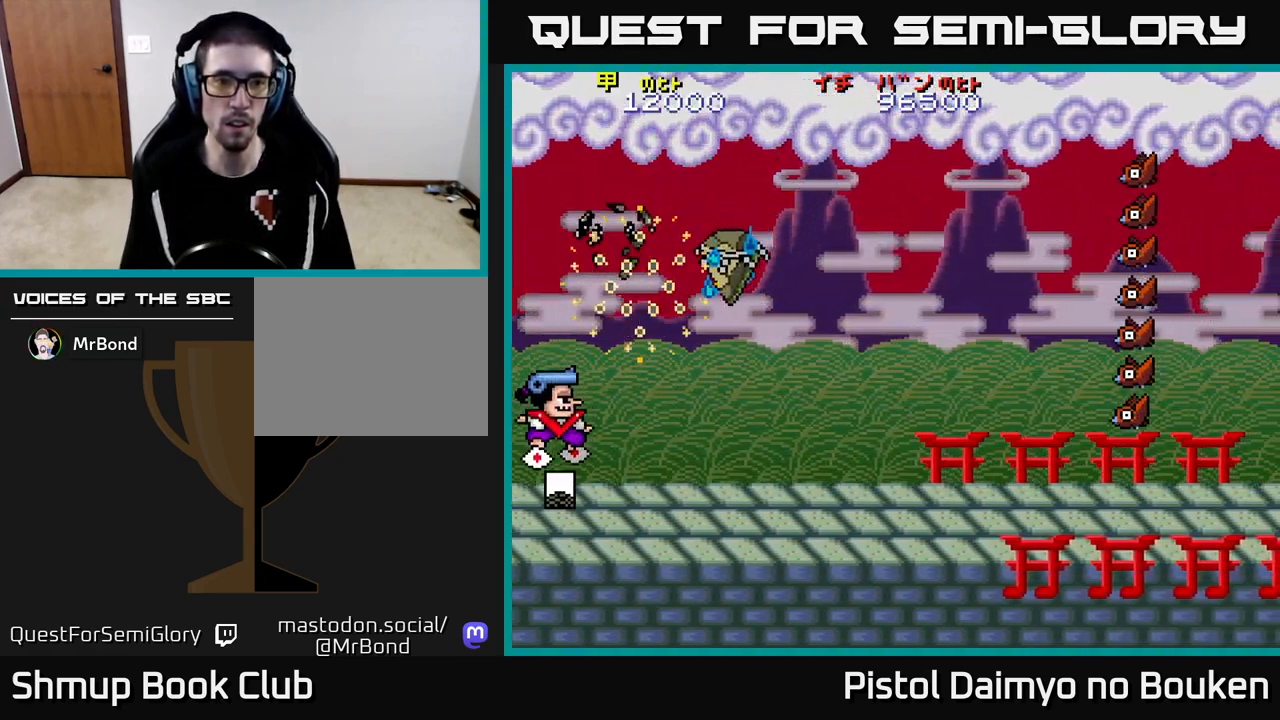
{"buttons": ["A", "DPAD_UP", "DPAD_RIGHT"], "left_stick": "center", "events": [[67, "A", "up"], [150, "A", "down"], [183, "DPAD_DOWN", "up"], [217, "A", "up"], [217, "DPAD_UP", "down"], [283, "A", "down"], [317, "DPAD_RIGHT", "down"]]}
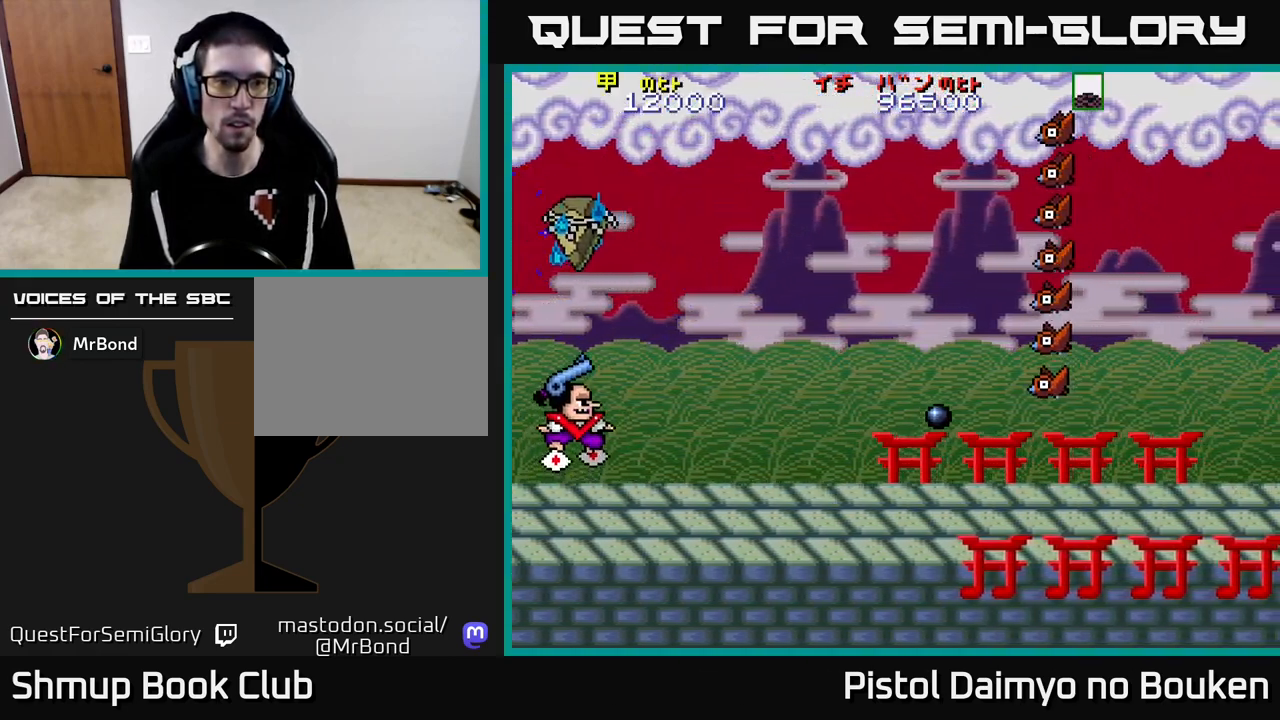
{"buttons": ["A", "DPAD_UP"], "left_stick": "center", "events": [[200, "DPAD_RIGHT", "up"]]}
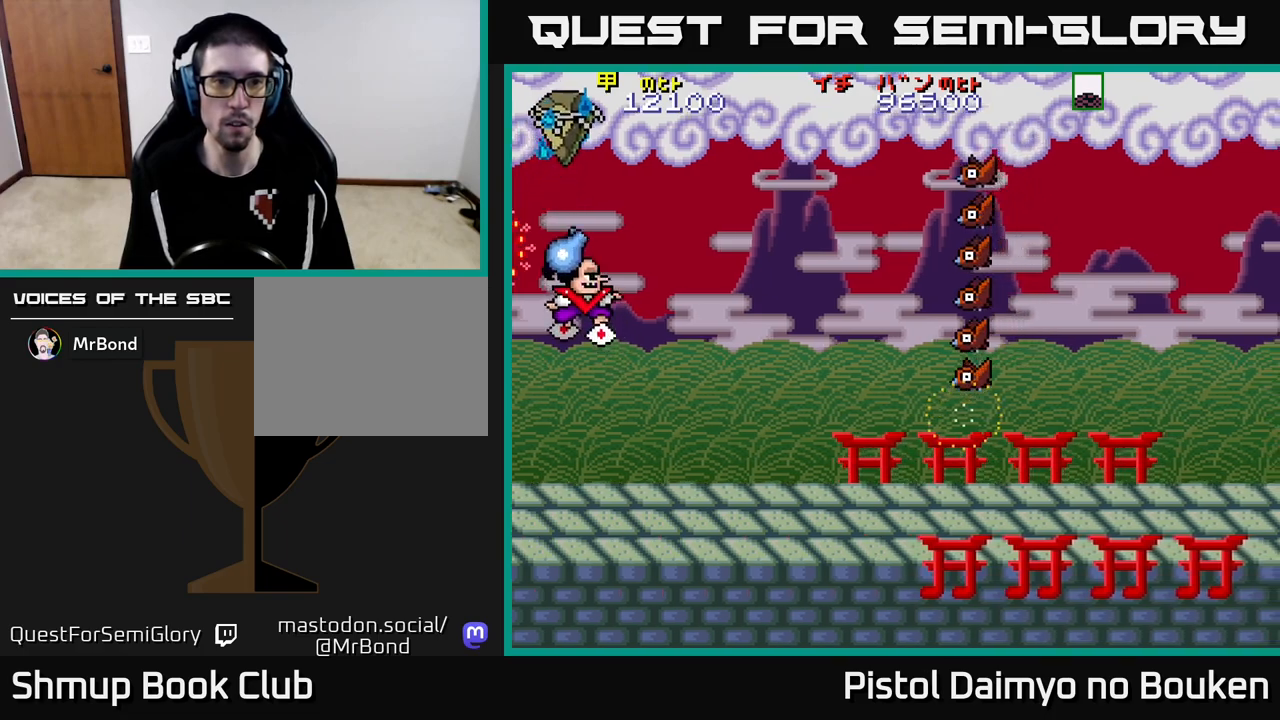
{"buttons": ["DPAD_DOWN", "DPAD_RIGHT"], "left_stick": "center", "events": [[100, "DPAD_UP", "up"], [283, "DPAD_RIGHT", "down"], [383, "A", "up"], [400, "DPAD_DOWN", "down"]]}
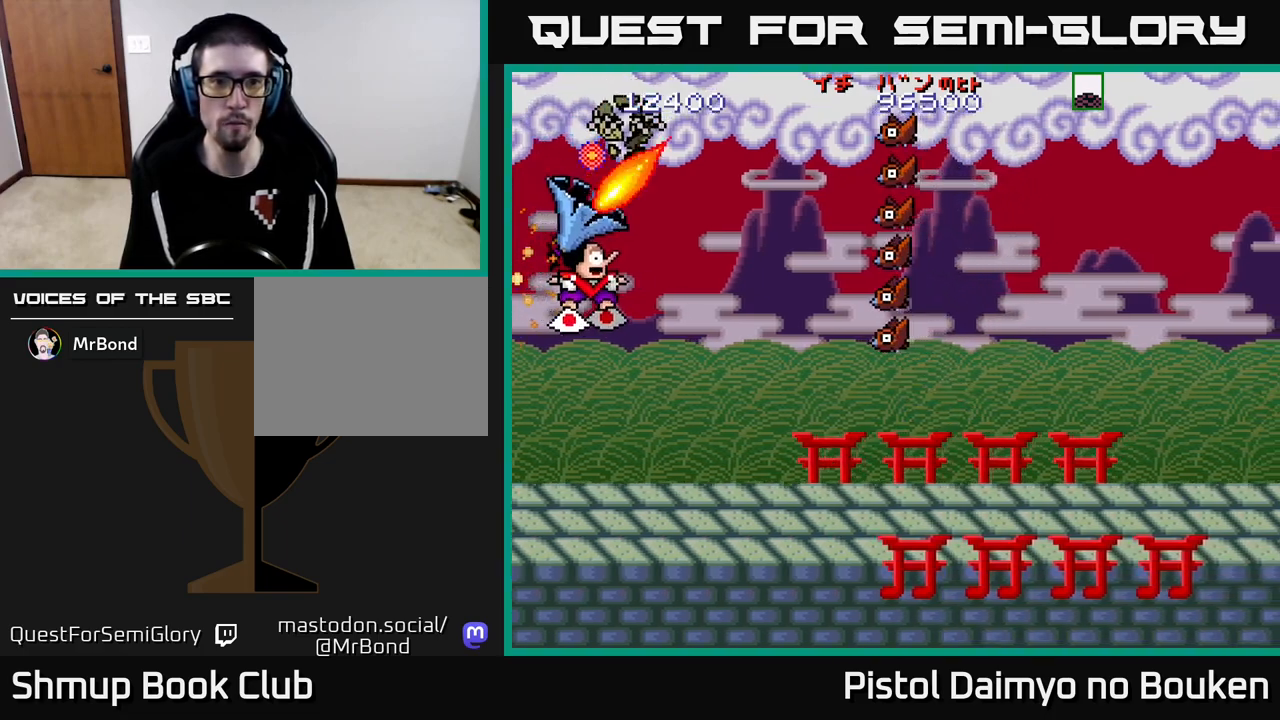
{"buttons": ["A", "DPAD_UP"], "left_stick": "center", "events": [[117, "A", "down"], [217, "A", "up"], [250, "DPAD_DOWN", "up"], [283, "A", "down"], [283, "DPAD_RIGHT", "up"], [350, "DPAD_UP", "down"], [367, "A", "up"], [450, "A", "down"]]}
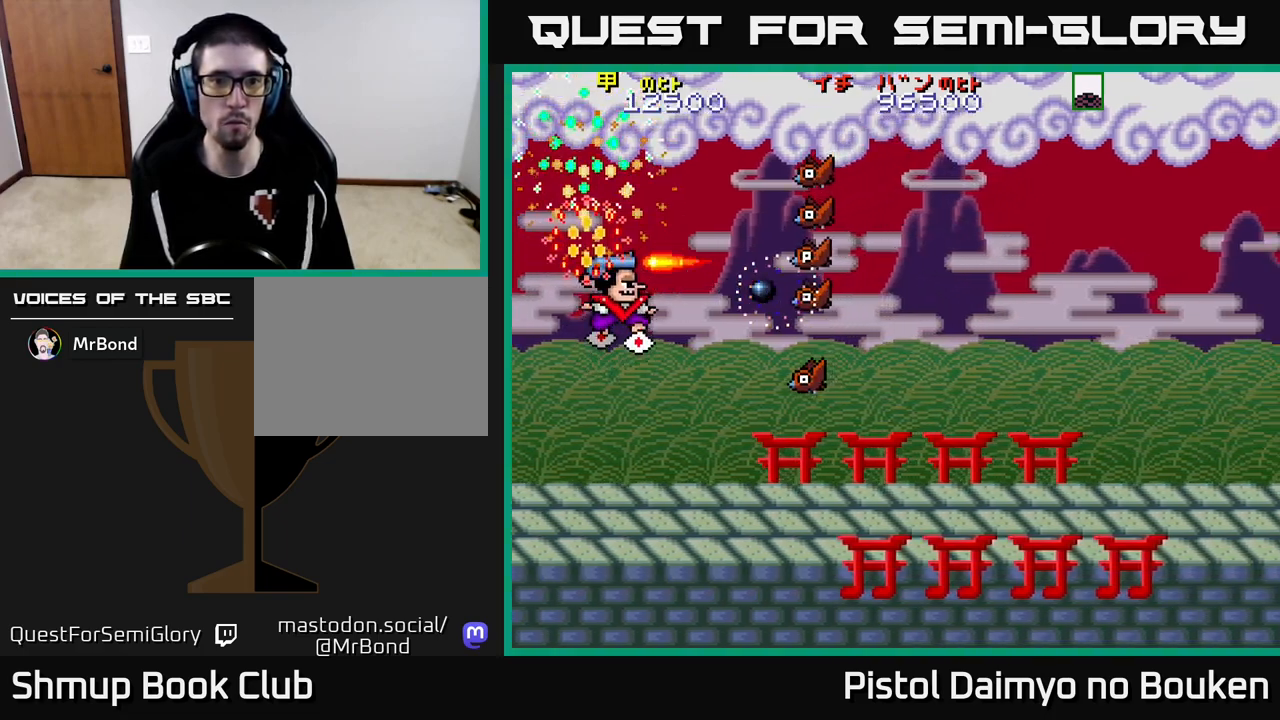
{"buttons": ["DPAD_DOWN"], "left_stick": "center", "events": [[17, "A", "up"], [100, "A", "down"], [183, "A", "up"], [267, "A", "down"], [350, "A", "up"], [433, "A", "down"], [450, "DPAD_UP", "up"], [500, "A", "up"], [500, "DPAD_DOWN", "down"]]}
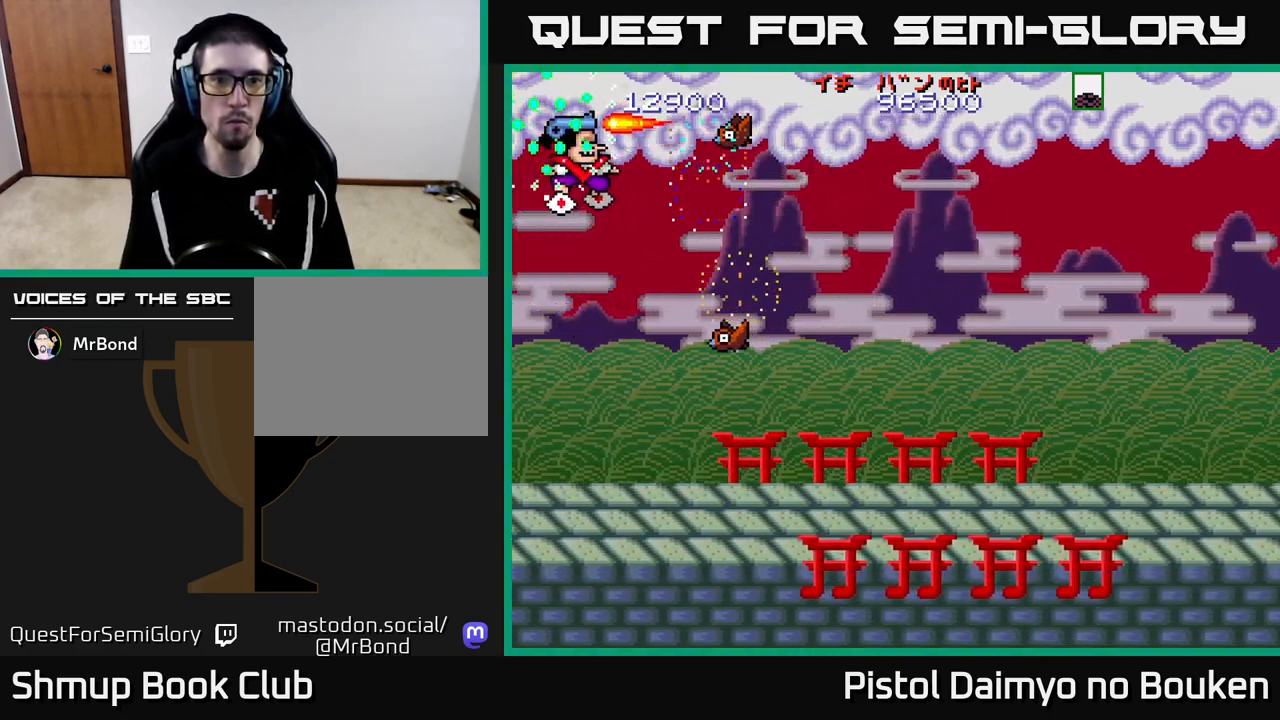
{"buttons": ["DPAD_DOWN"], "left_stick": "center", "events": [[100, "A", "down"], [167, "A", "up"], [317, "DPAD_LEFT", "down"], [450, "DPAD_LEFT", "up"]]}
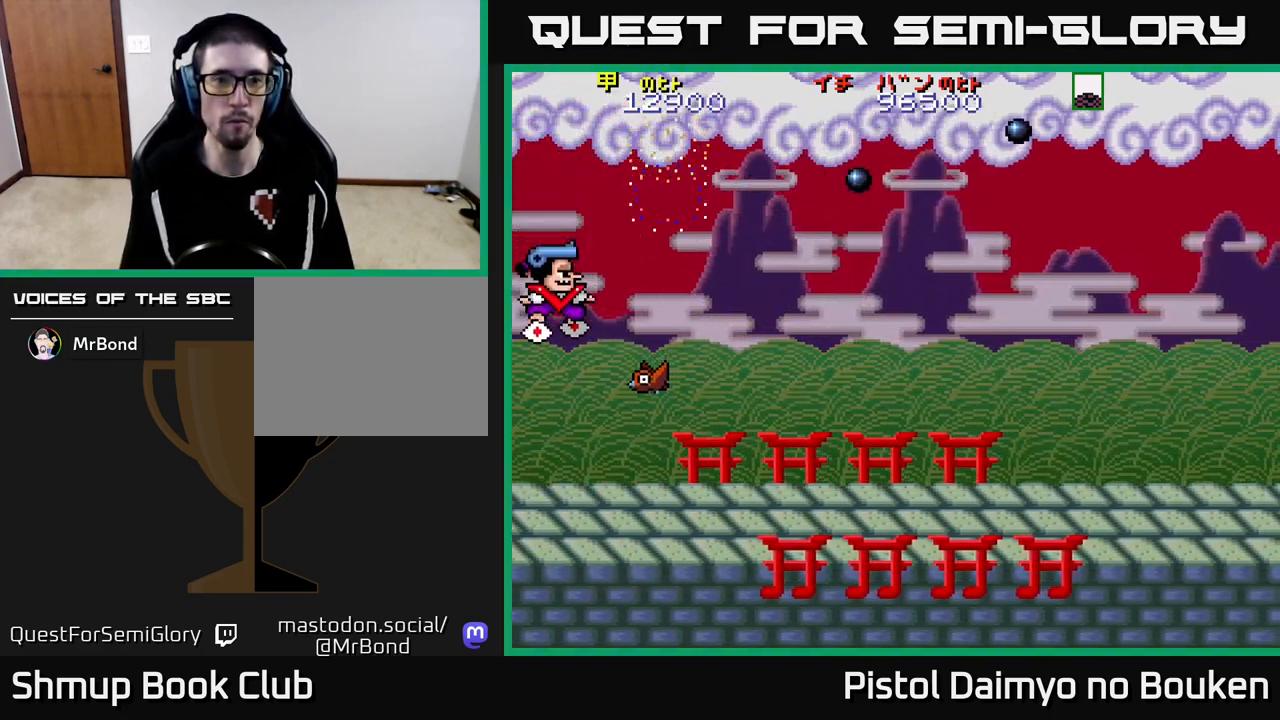
{"buttons": ["DPAD_DOWN"], "left_stick": "center", "events": [[300, "A", "down"], [367, "A", "up"]]}
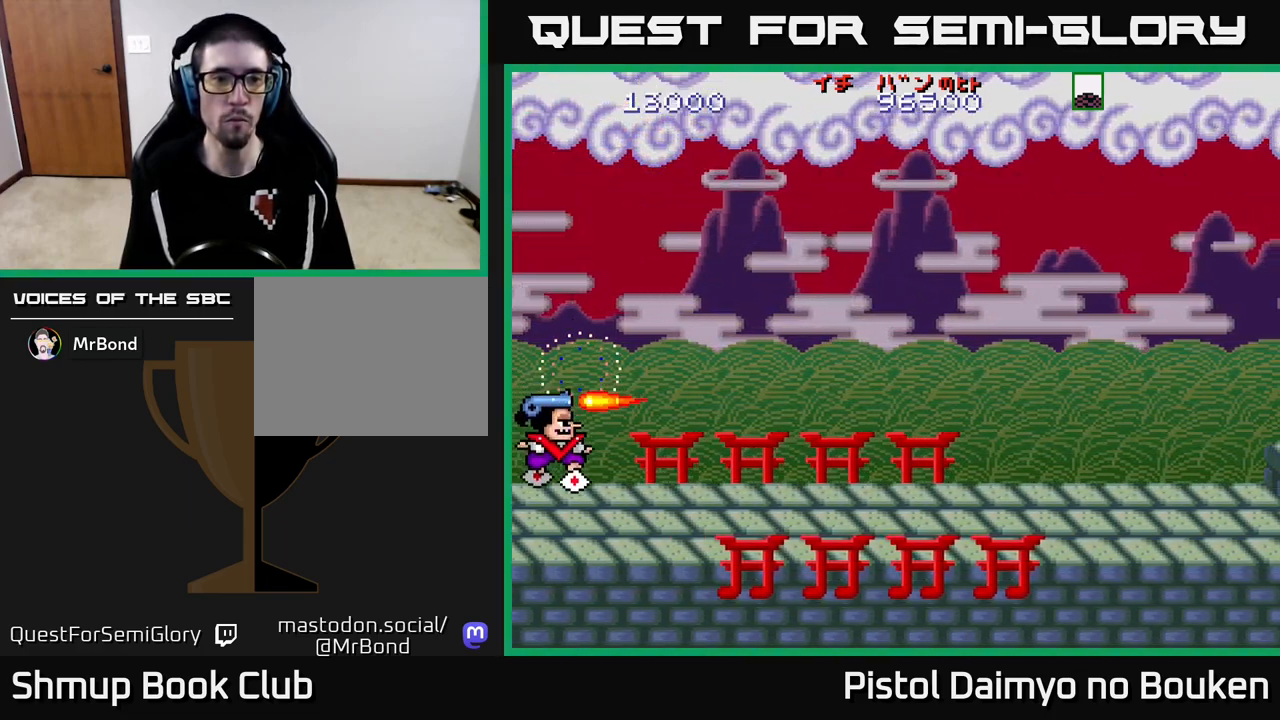
{"buttons": ["A", "DPAD_UP"], "left_stick": "center", "events": [[67, "DPAD_RIGHT", "down"], [83, "DPAD_DOWN", "up"], [217, "DPAD_UP", "down"], [250, "A", "down"], [500, "DPAD_RIGHT", "up"]]}
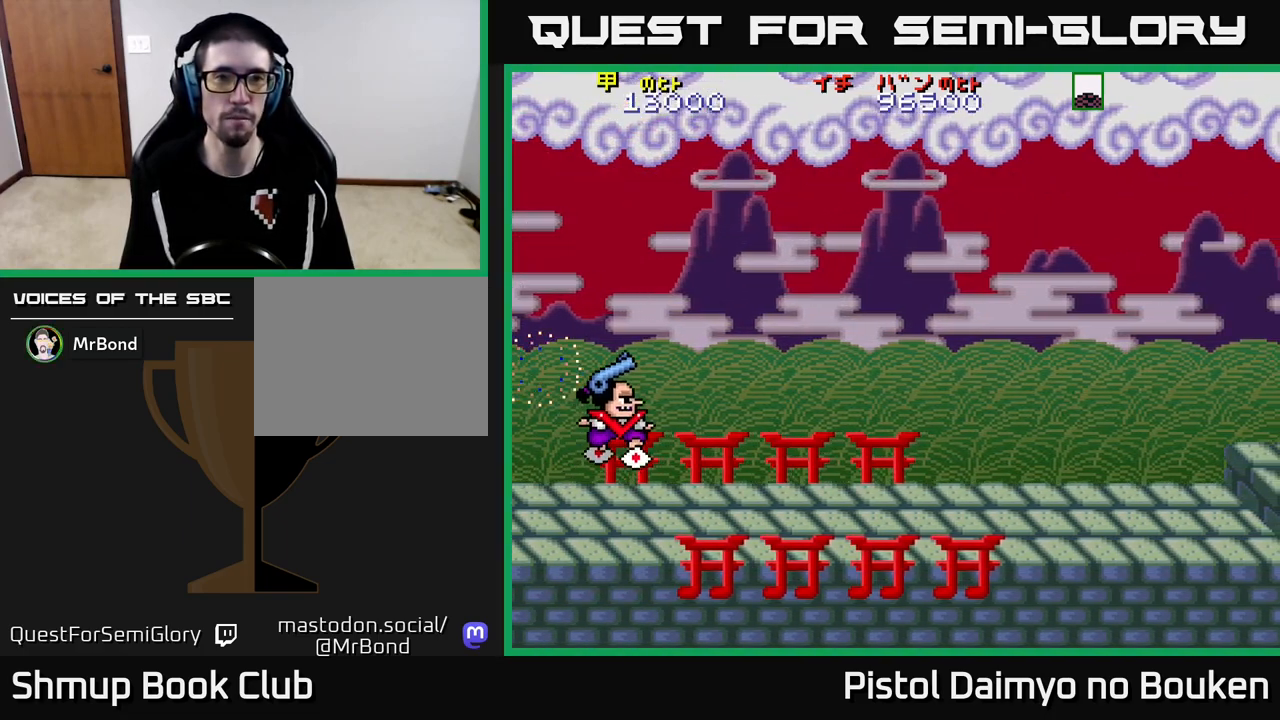
{"buttons": ["A", "DPAD_UP", "DPAD_RIGHT"], "left_stick": "center", "events": [[467, "DPAD_RIGHT", "down"]]}
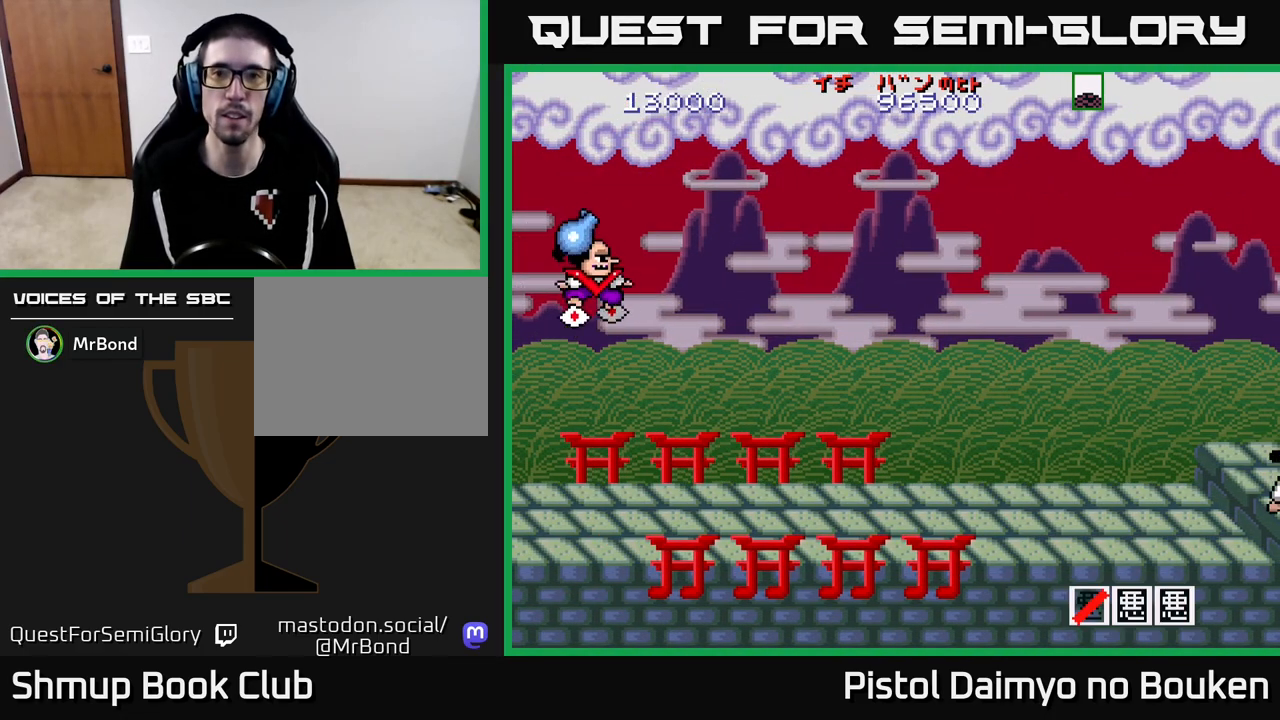
{"buttons": ["A", "DPAD_DOWN", "DPAD_LEFT"], "left_stick": "center", "events": [[17, "DPAD_UP", "up"], [383, "DPAD_DOWN", "down"], [383, "DPAD_RIGHT", "up"], [433, "DPAD_LEFT", "down"]]}
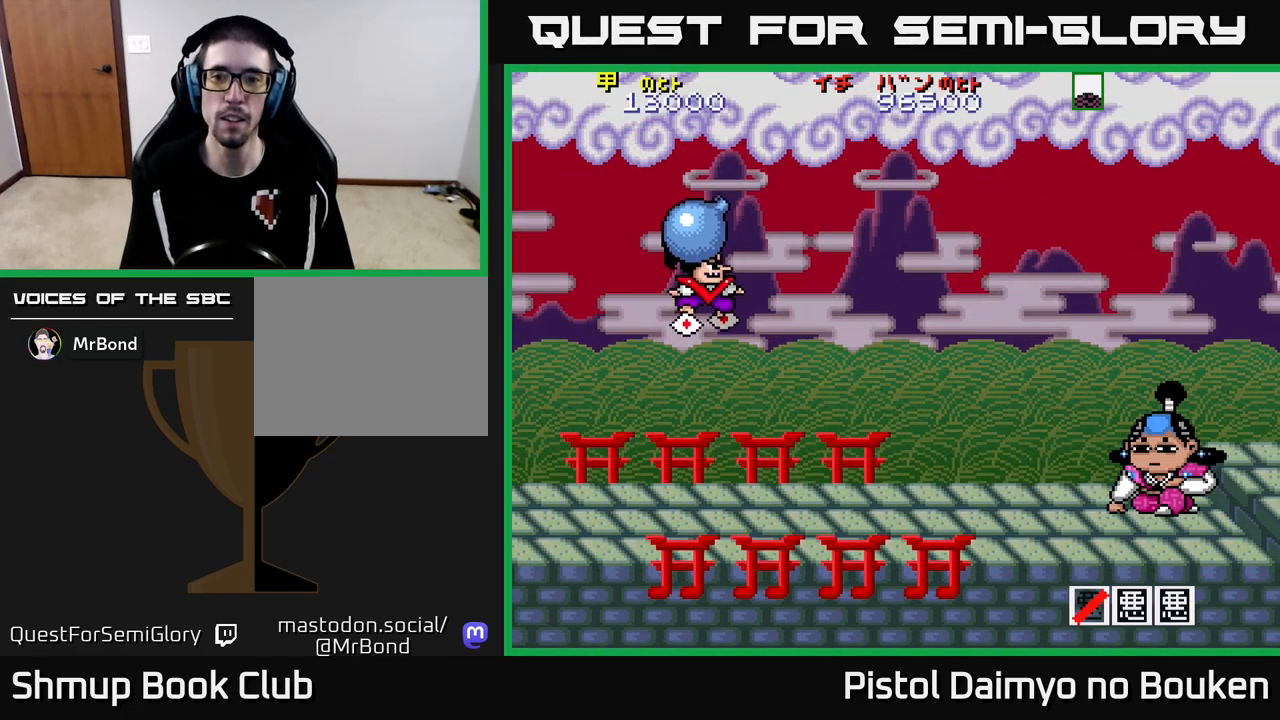
{"buttons": [], "left_stick": "center", "events": [[267, "DPAD_LEFT", "up"], [333, "A", "up"], [433, "DPAD_DOWN", "up"]]}
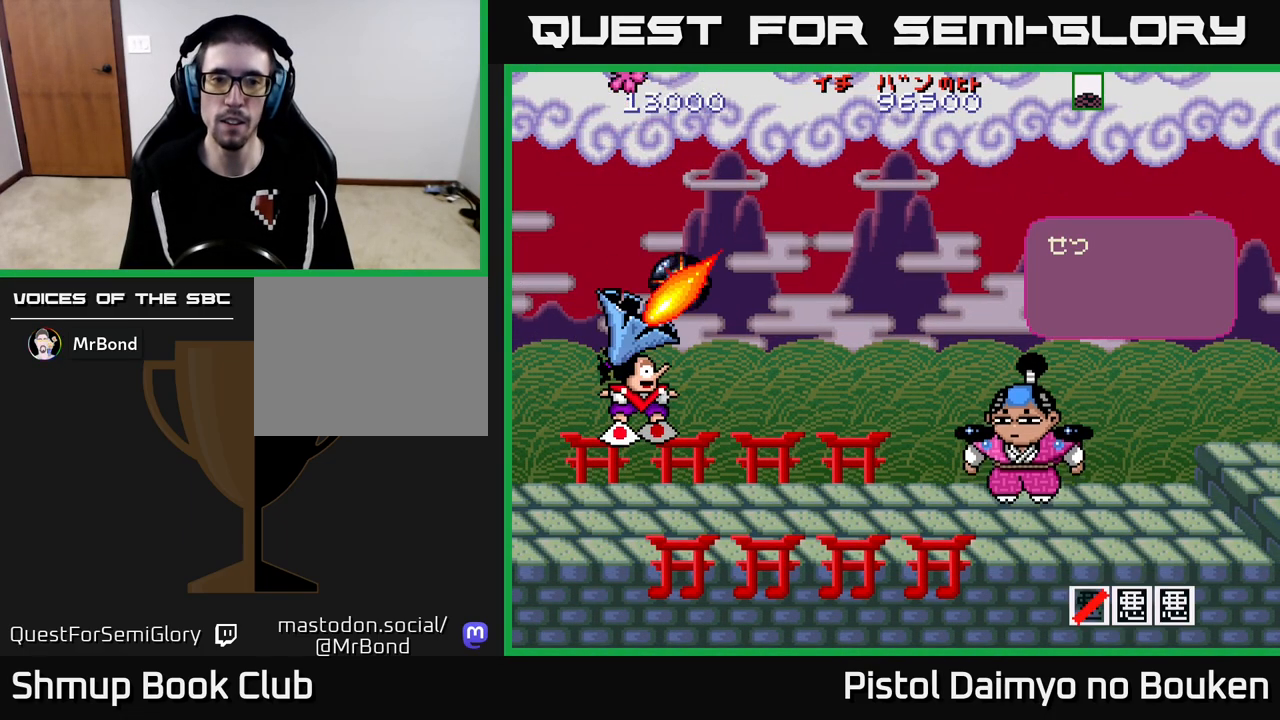
{"buttons": [], "left_stick": "center", "events": [[117, "A", "down"], [233, "A", "up"], [417, "A", "down"], [500, "A", "up"]]}
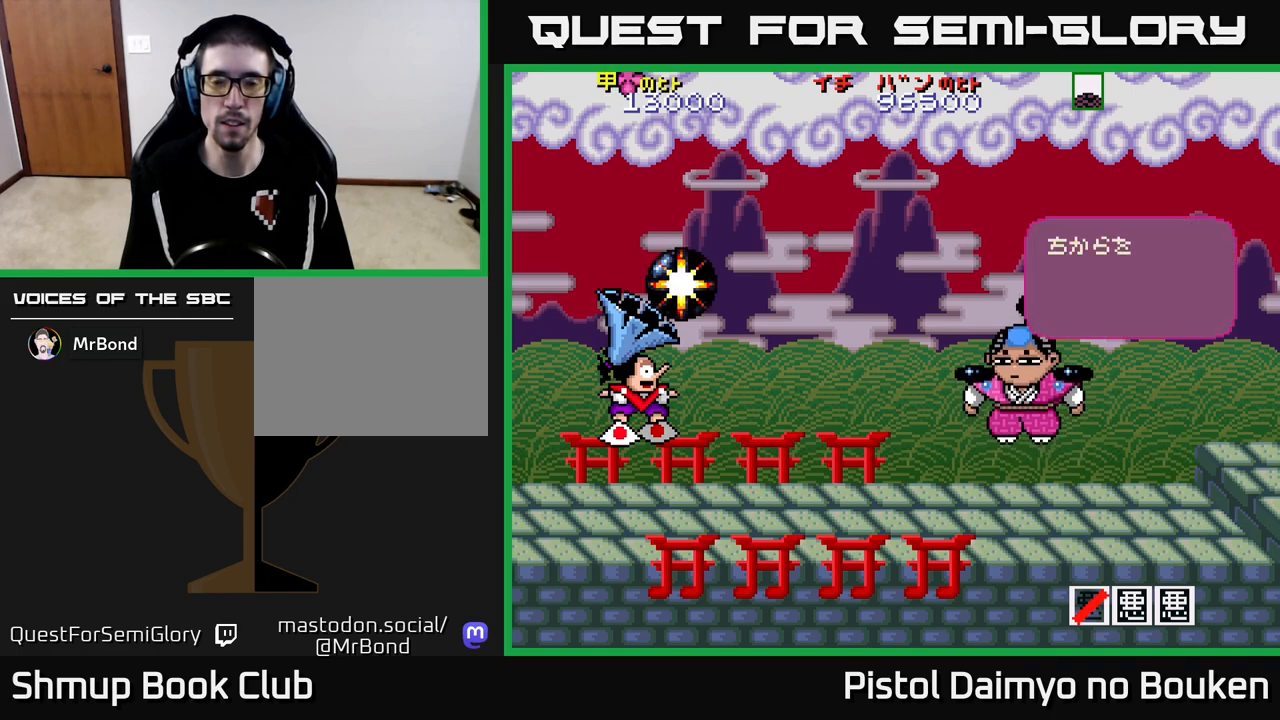
{"buttons": ["DPAD_RIGHT"], "left_stick": "center", "events": [[83, "A", "down"], [150, "A", "up"], [233, "DPAD_RIGHT", "down"], [267, "A", "down"], [333, "A", "up"], [433, "A", "down"], [500, "A", "up"]]}